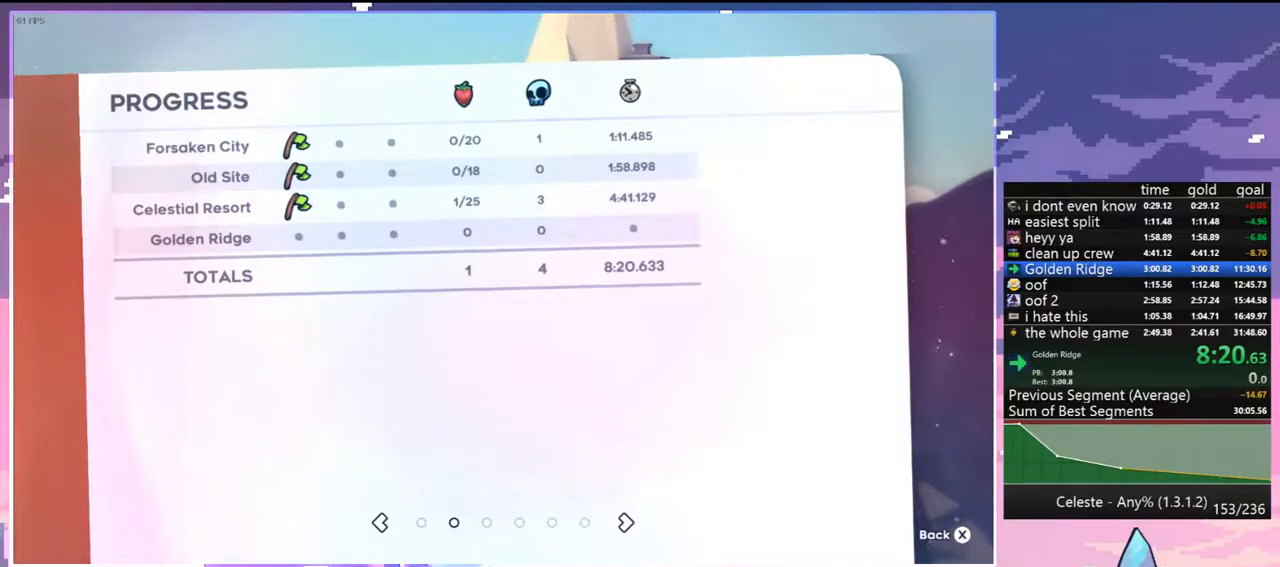
Gameplay with keyboard; each line is a JSON object with the keys held at the frame after it. "events" lists presses ("down") and releases ("up") of "dash", "down", "grab", "jump", "jump2", "left", "menu", "right", "skip" and "up" between this image and that frame as [ms after this image, input, new state], when the widget could be followed in between. No other keys are recorded. Mouse input is not recorded. Key names are as the overlay labels them; some are game actions (e.g. jump) rather than physical keys.
{"keys": [], "events": [[50, "jump2", "down"], [383, "jump2", "up"]]}
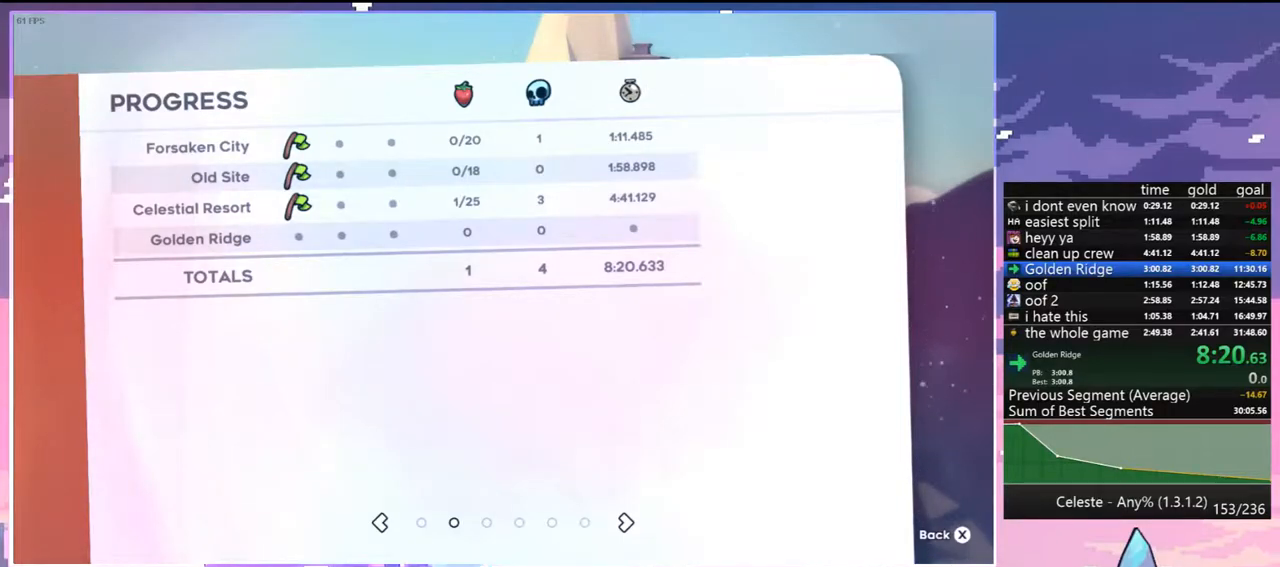
{"keys": [], "events": [[250, "jump", "down"], [300, "jump", "up"]]}
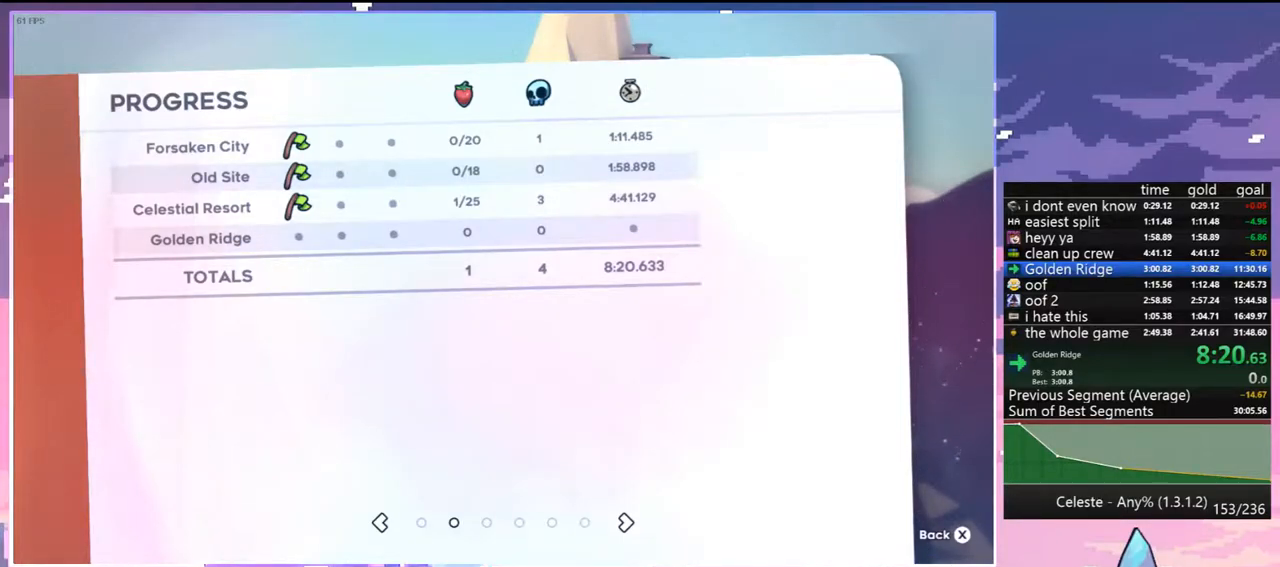
{"keys": ["menu"], "events": [[367, "menu", "down"]]}
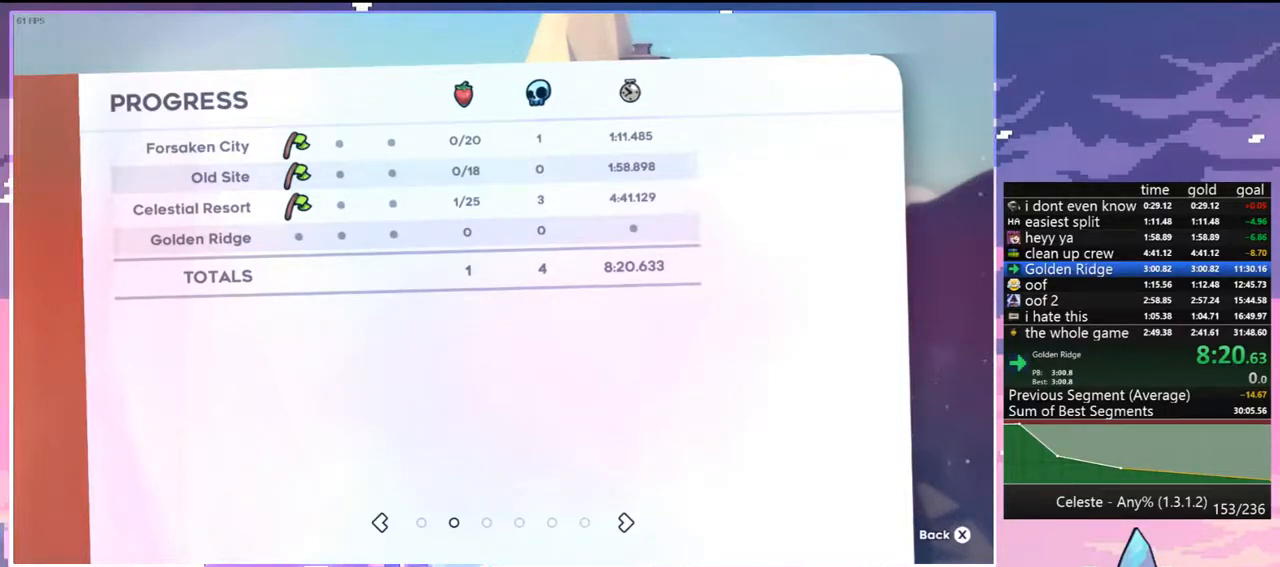
{"keys": [], "events": [[283, "menu", "up"]]}
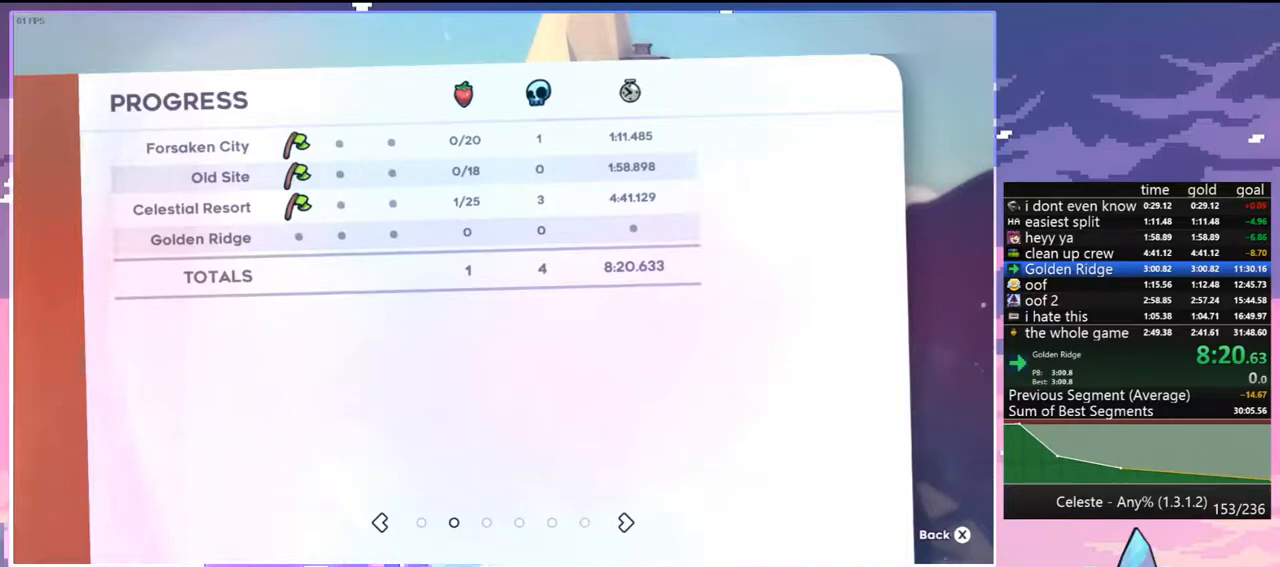
{"keys": [], "events": [[200, "jump", "down"], [350, "jump", "up"]]}
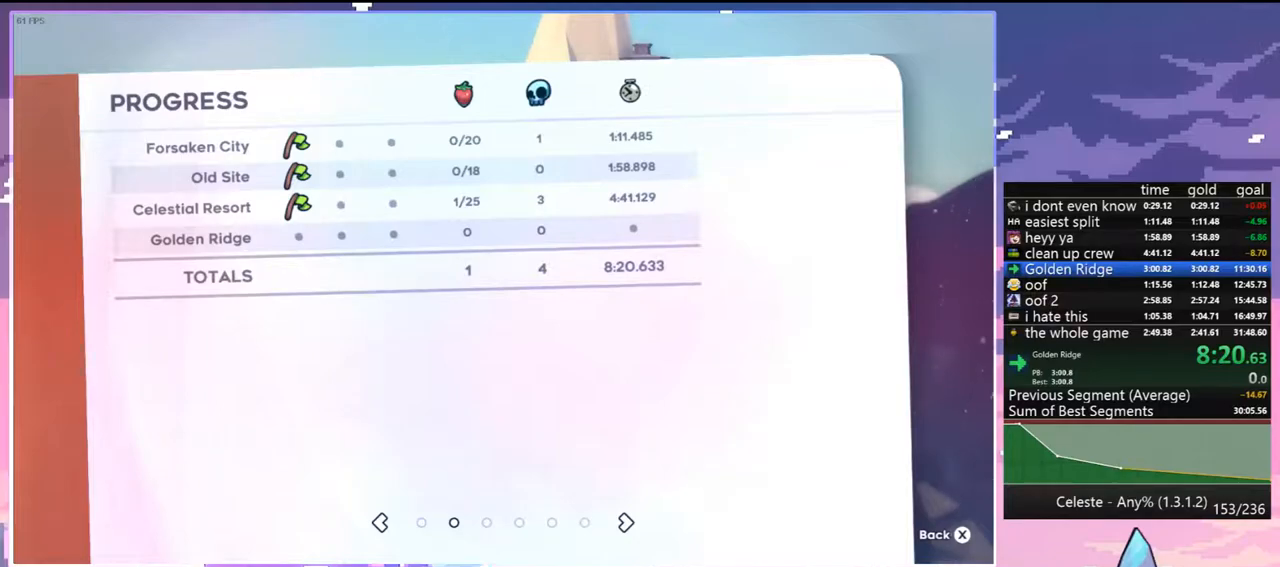
{"keys": [], "events": [[133, "jump", "down"], [217, "jump", "up"]]}
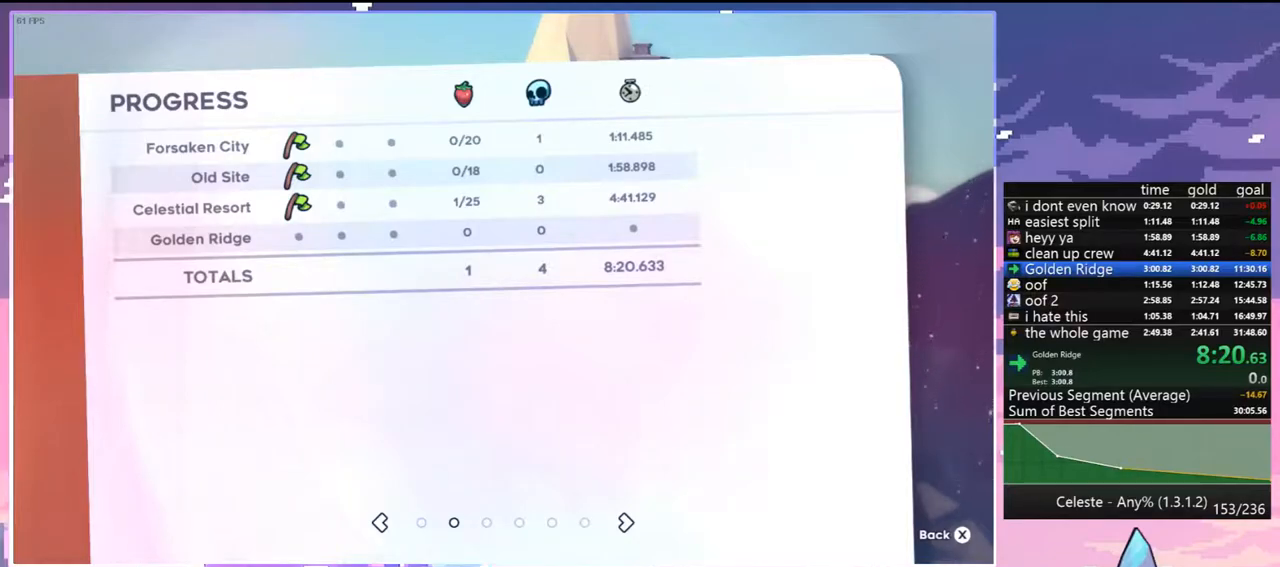
{"keys": [], "events": []}
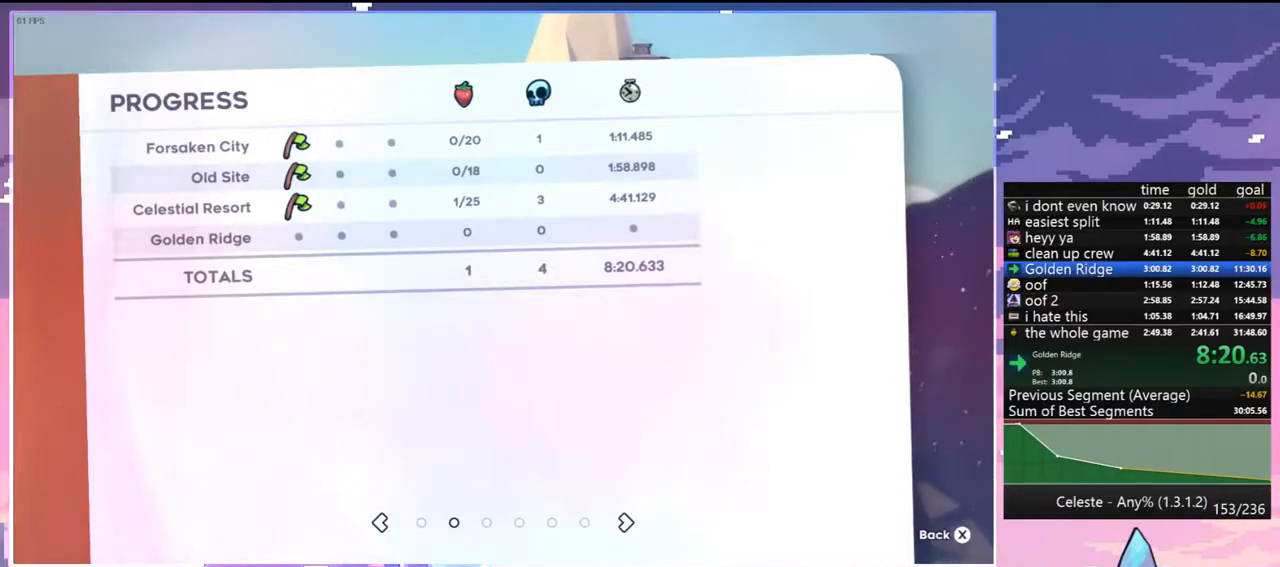
{"keys": ["jump2"], "events": [[200, "jump", "down"], [300, "jump", "up"], [300, "jump2", "down"]]}
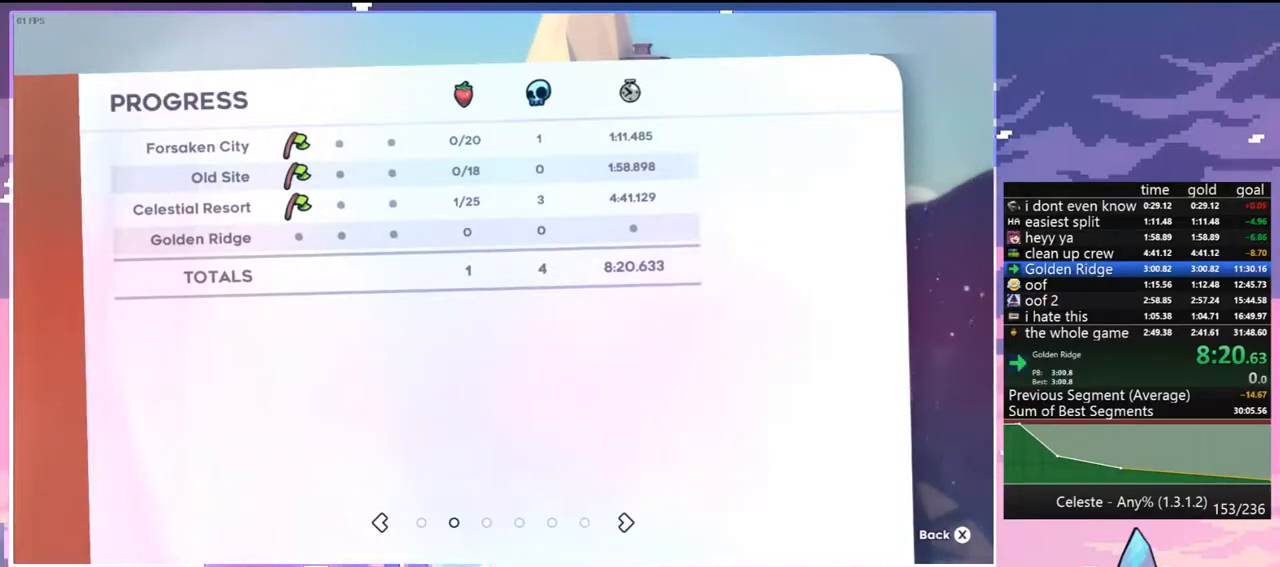
{"keys": ["jump2"], "events": [[83, "jump2", "up"], [217, "jump2", "down"]]}
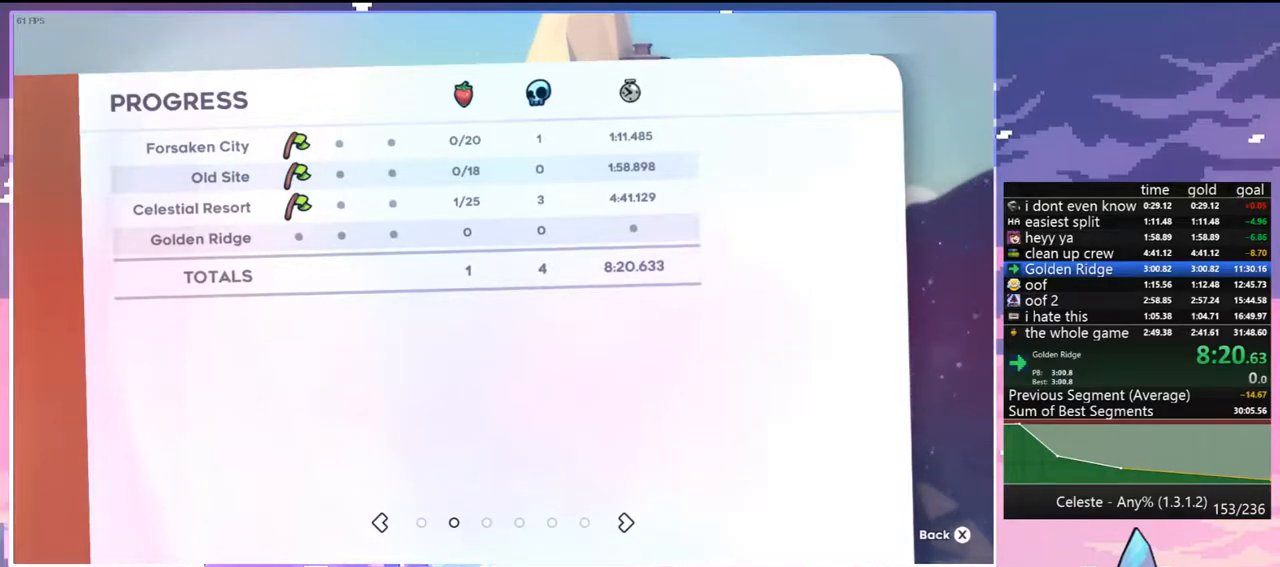
{"keys": [], "events": [[100, "jump2", "up"], [283, "grab", "down"], [383, "grab", "up"], [383, "jump", "down"], [467, "jump", "up"]]}
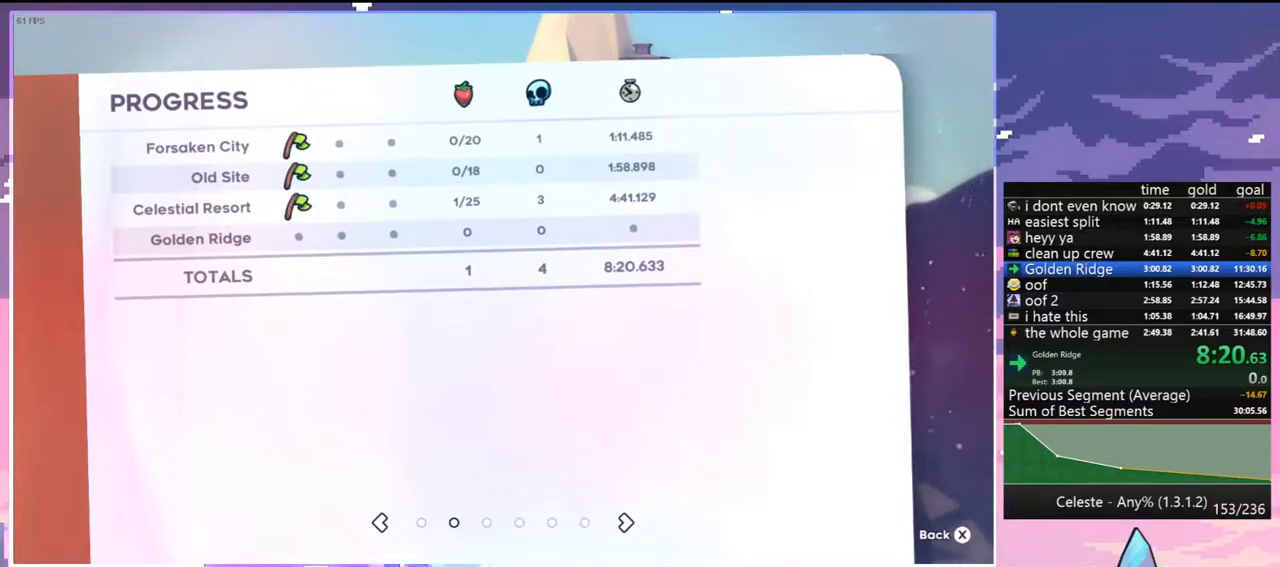
{"keys": ["jump"], "events": [[250, "jump", "down"], [350, "jump", "up"], [433, "jump", "down"]]}
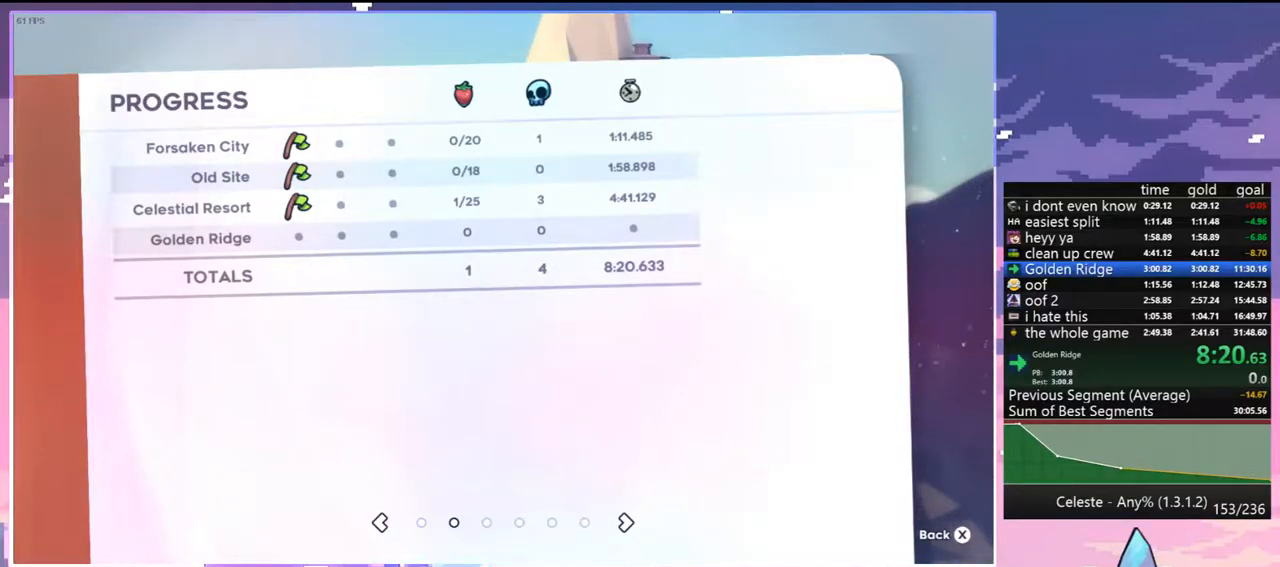
{"keys": ["menu"], "events": [[33, "jump", "up"], [267, "menu", "down"]]}
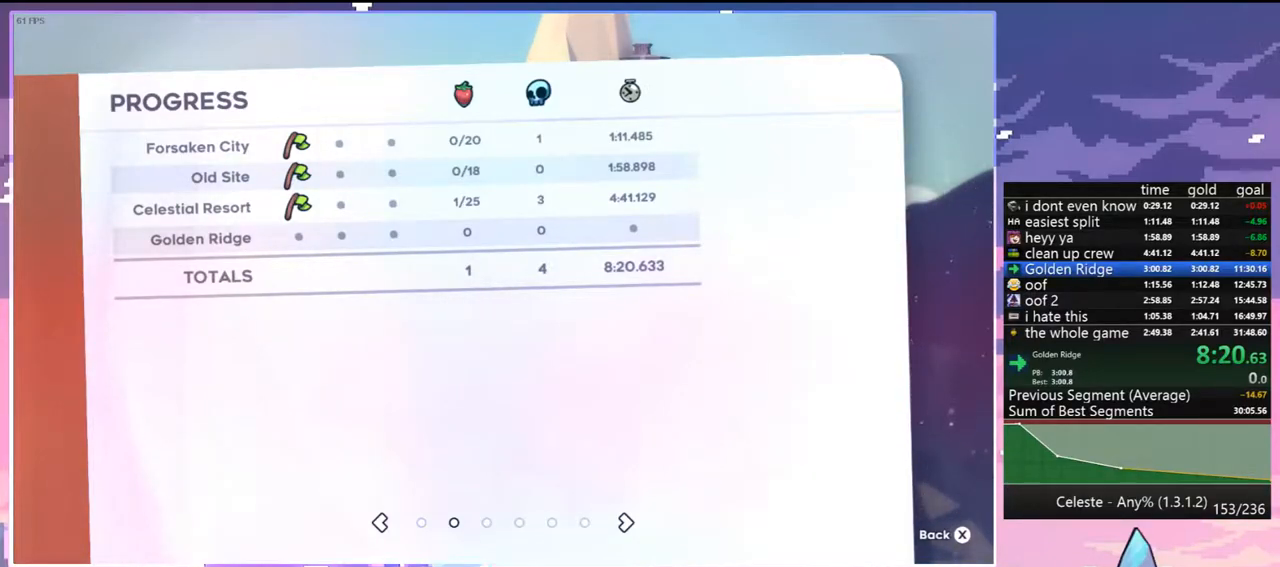
{"keys": [], "events": [[50, "menu", "up"]]}
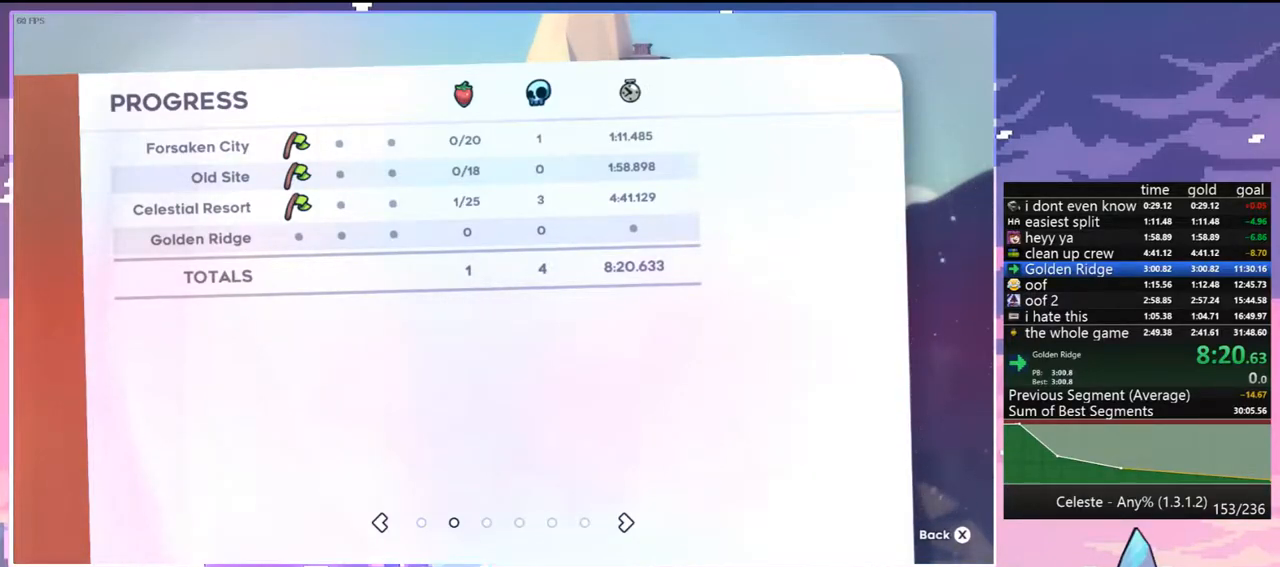
{"keys": [], "events": []}
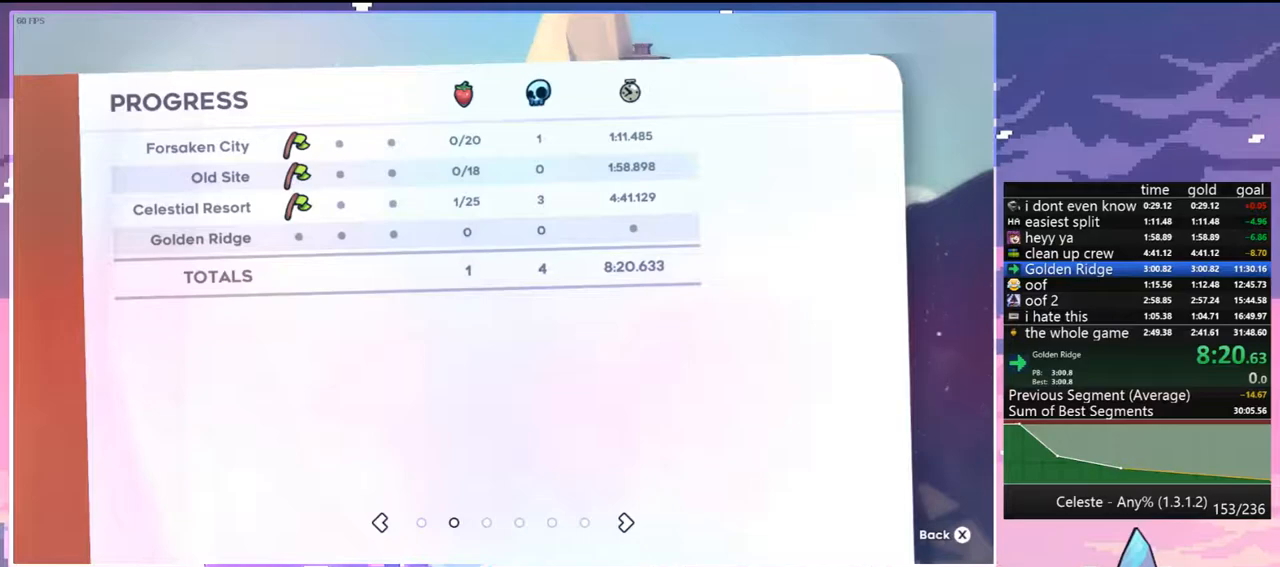
{"keys": [], "events": []}
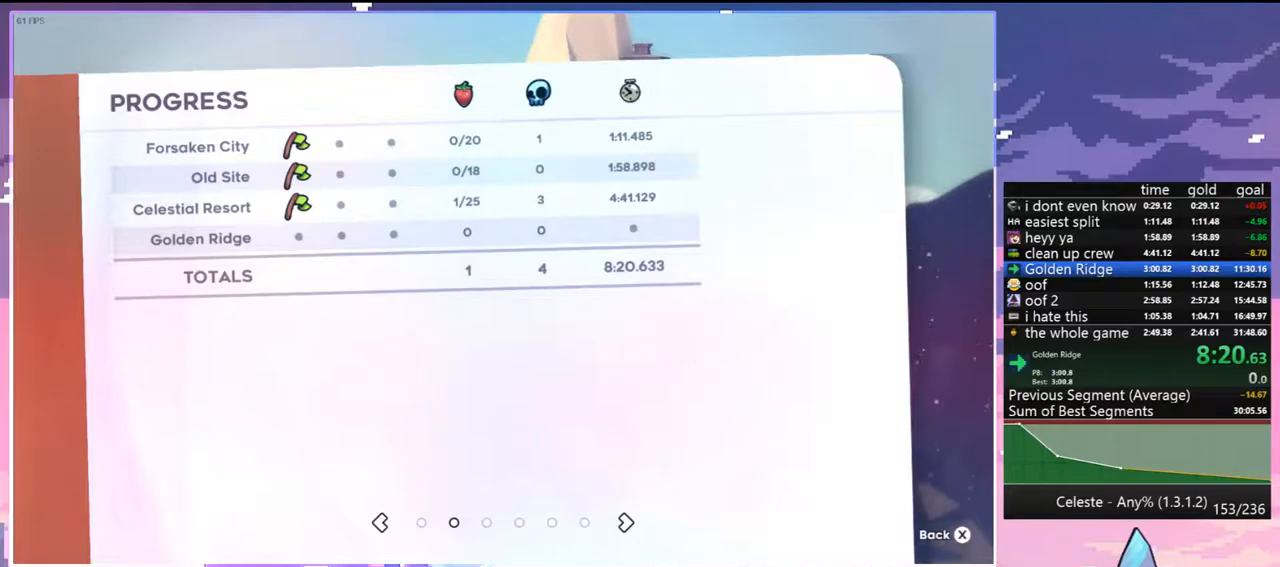
{"keys": ["skip"], "events": [[467, "skip", "down"]]}
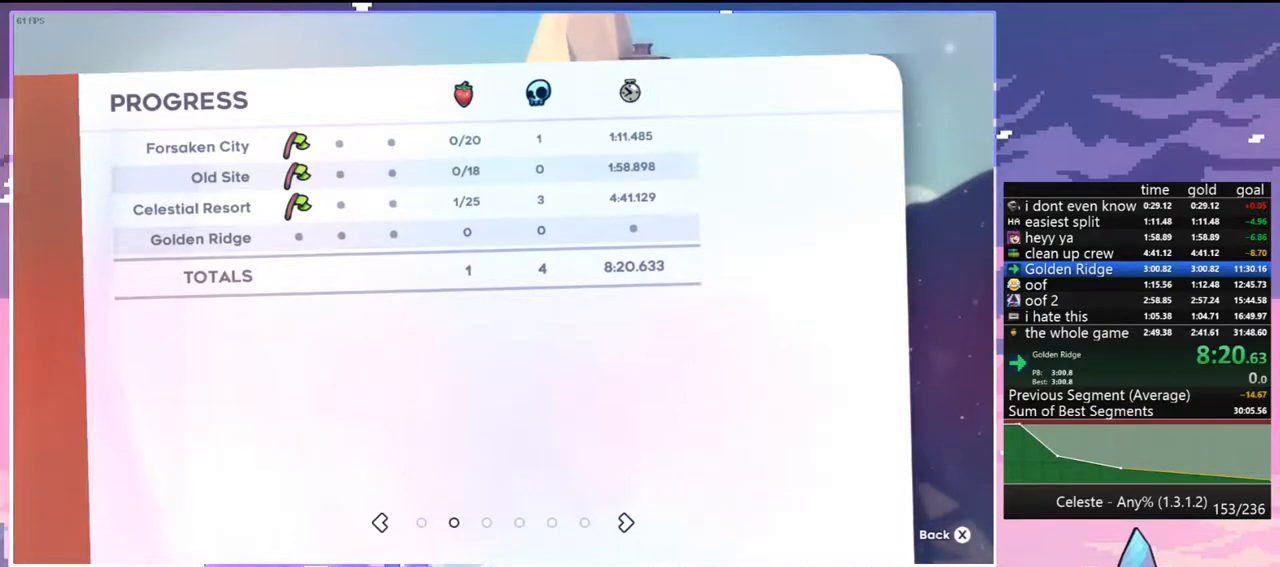
{"keys": [], "events": [[67, "skip", "up"]]}
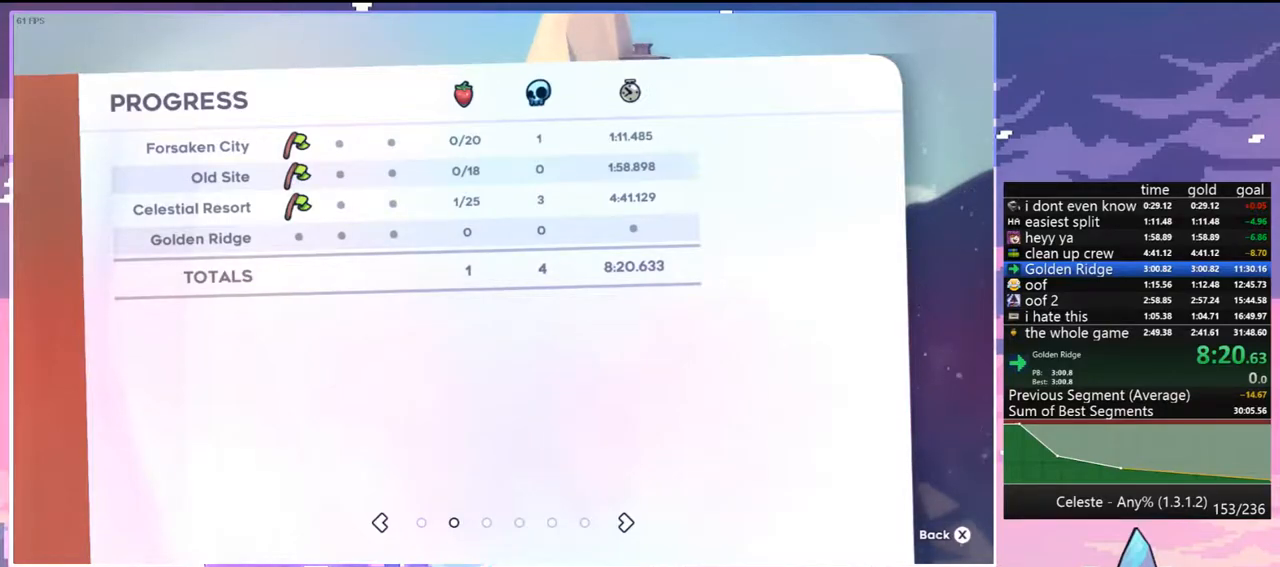
{"keys": [], "events": []}
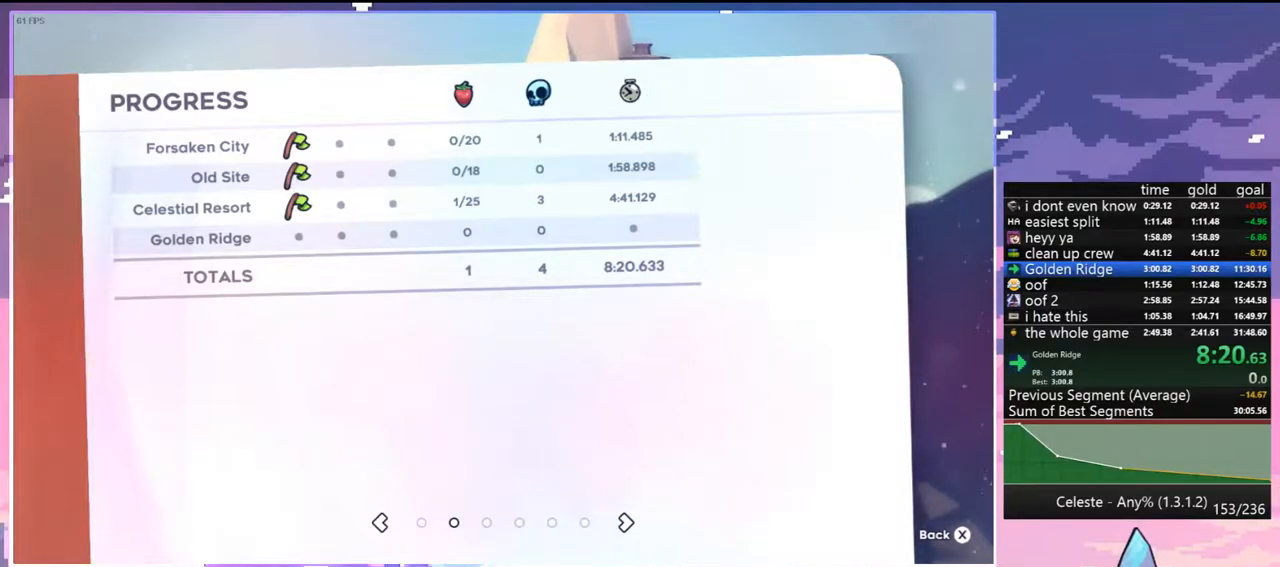
{"keys": [], "events": []}
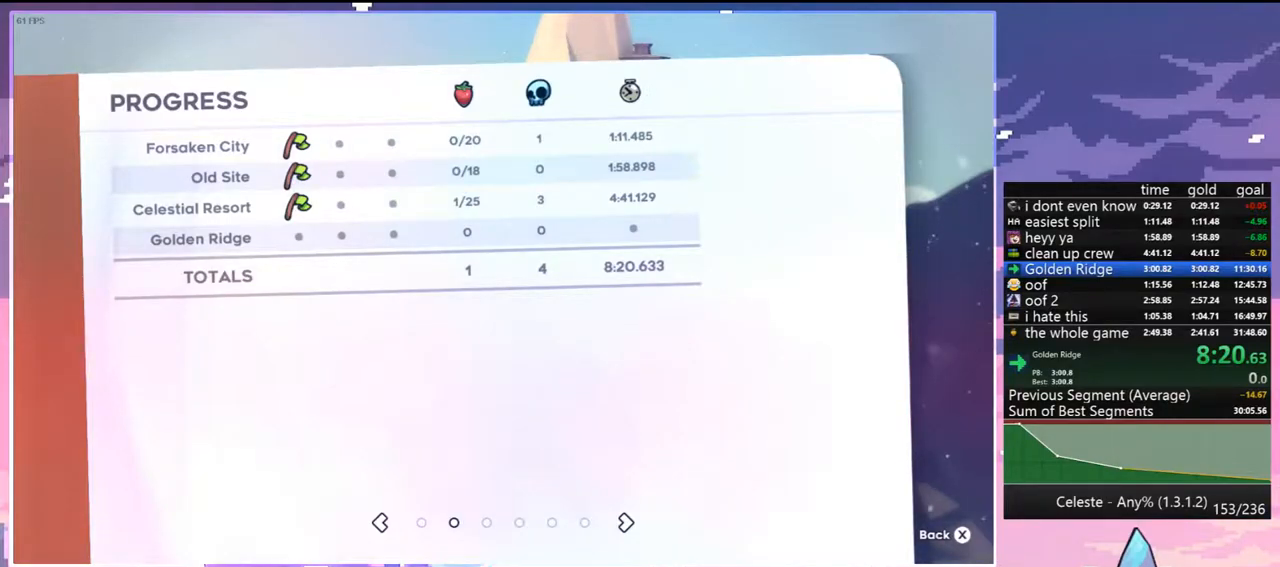
{"keys": [], "events": []}
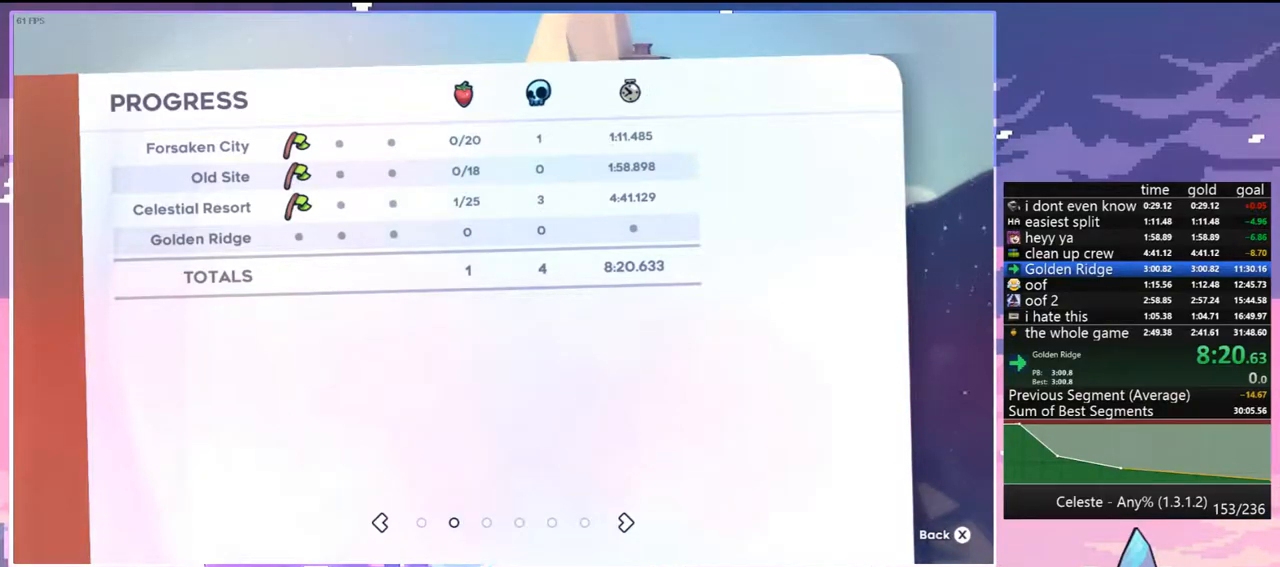
{"keys": [], "events": []}
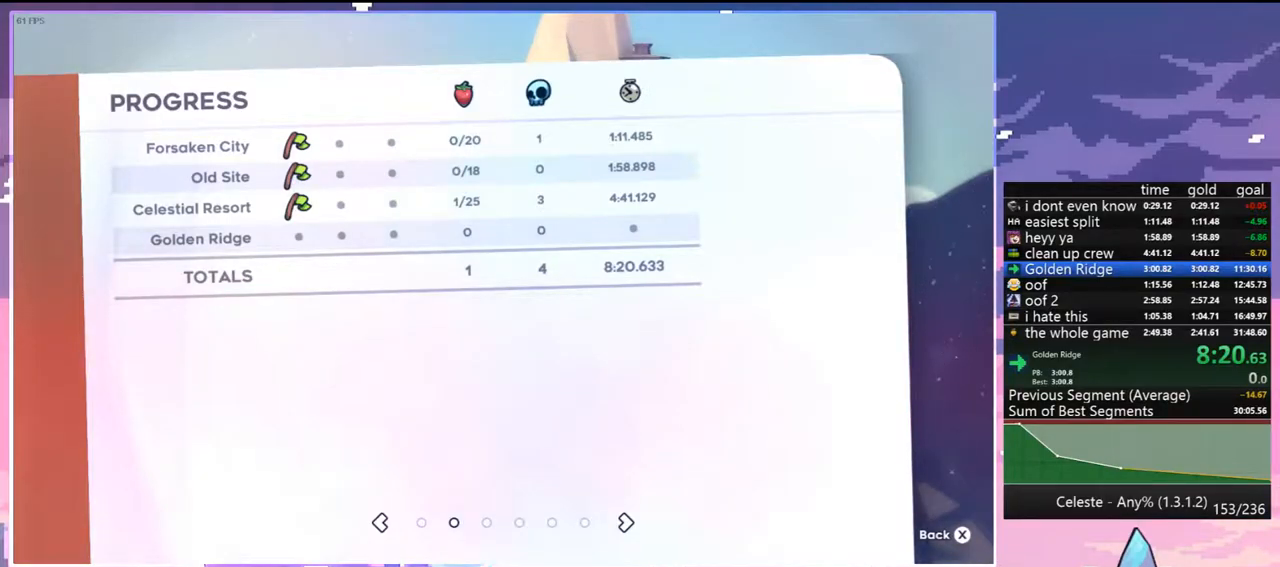
{"keys": [], "events": []}
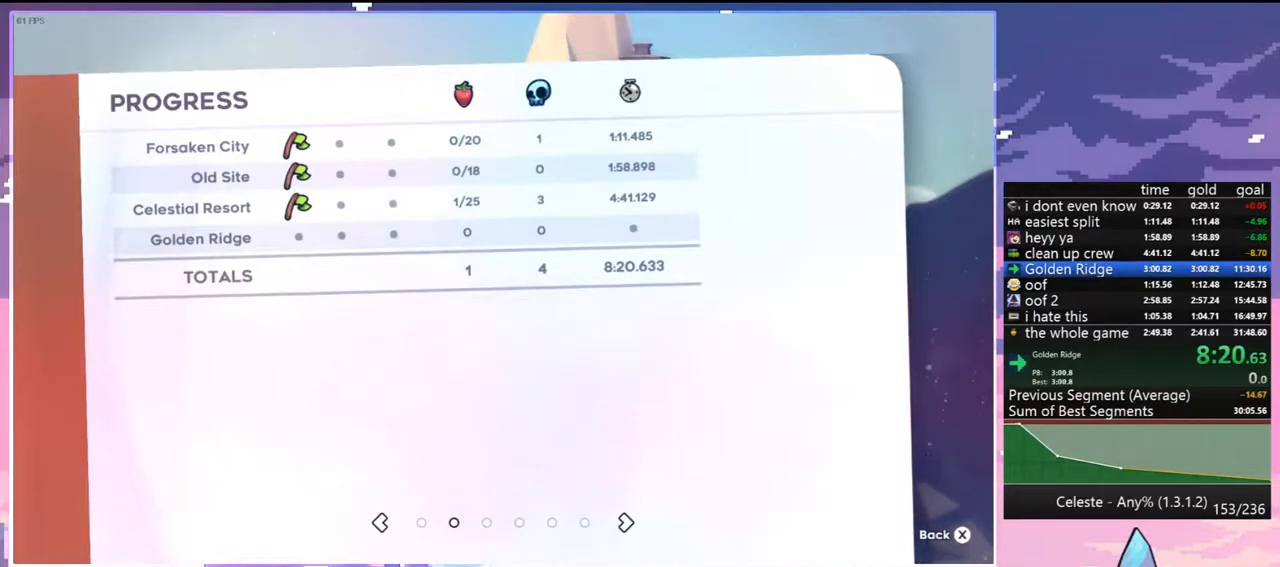
{"keys": [], "events": []}
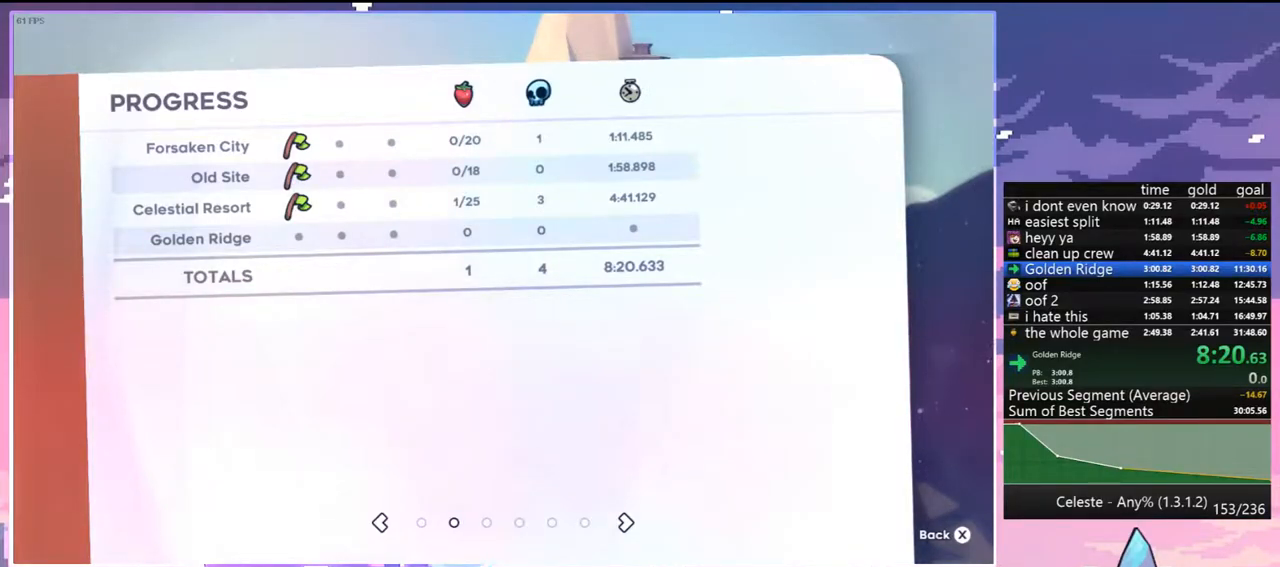
{"keys": [], "events": []}
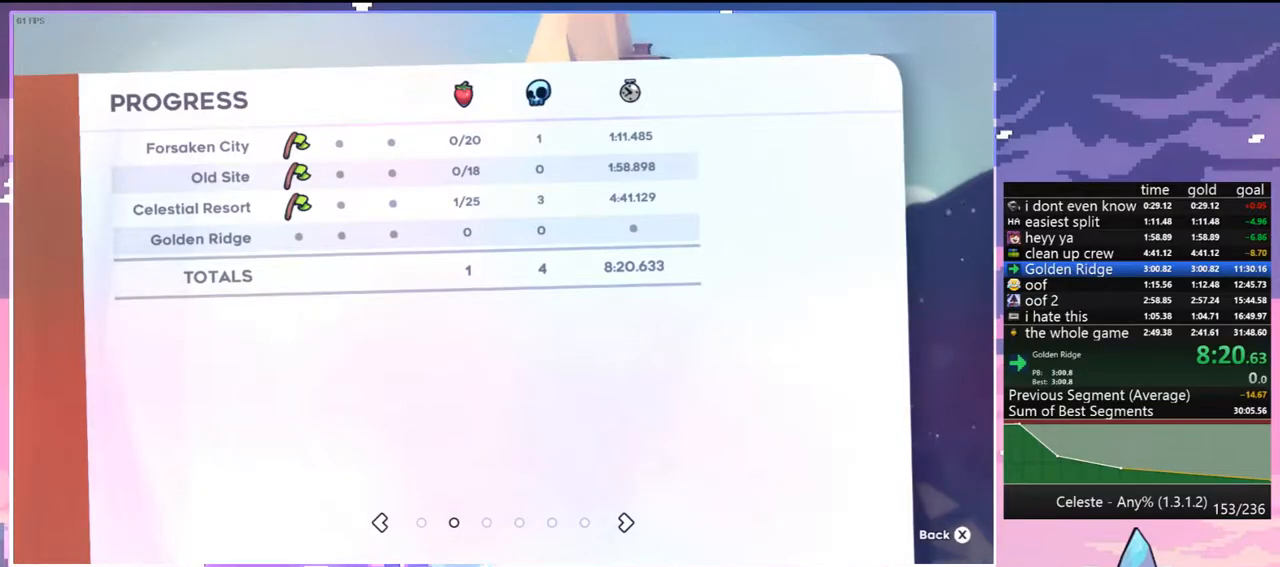
{"keys": [], "events": [[417, "grab", "down"], [467, "grab", "up"]]}
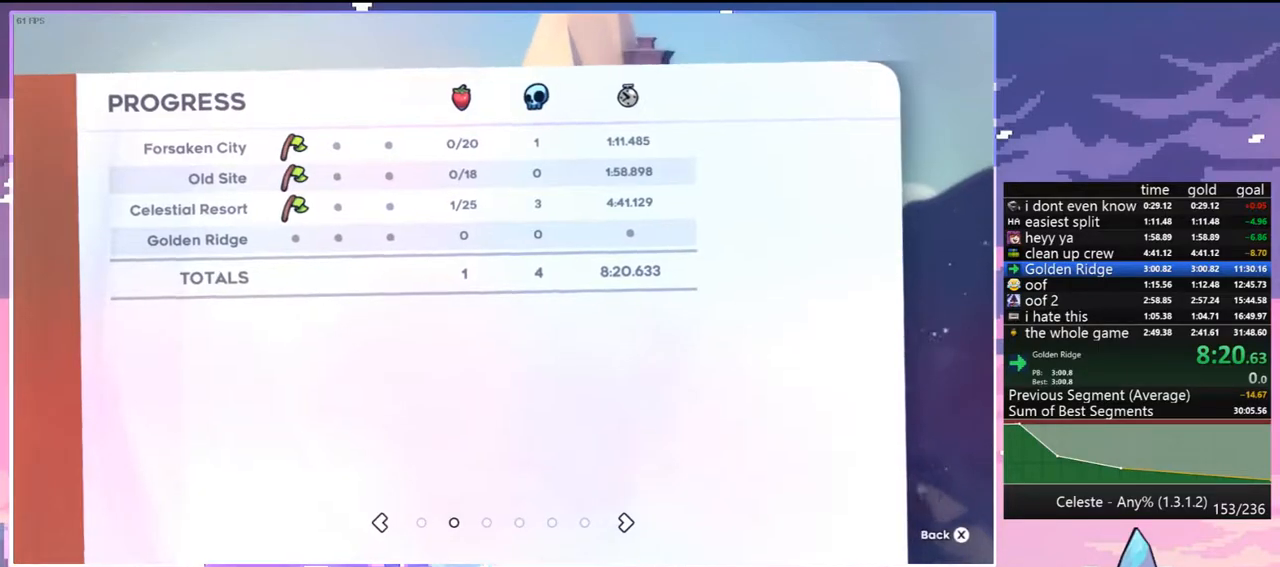
{"keys": [], "events": []}
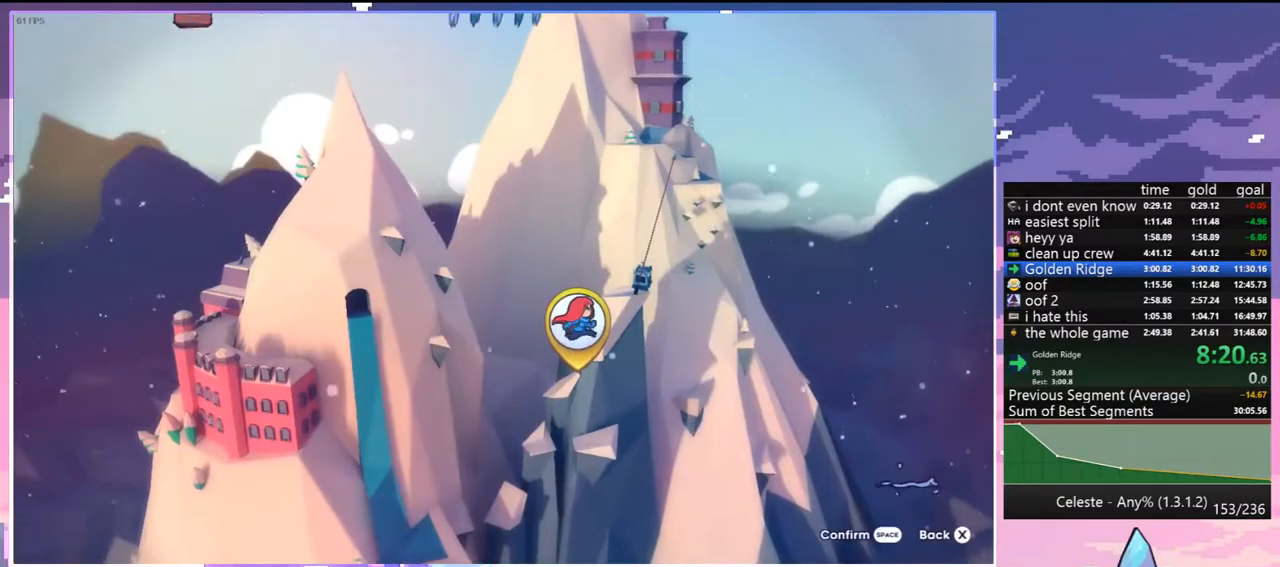
{"keys": [], "events": [[317, "right", "down"], [417, "right", "up"]]}
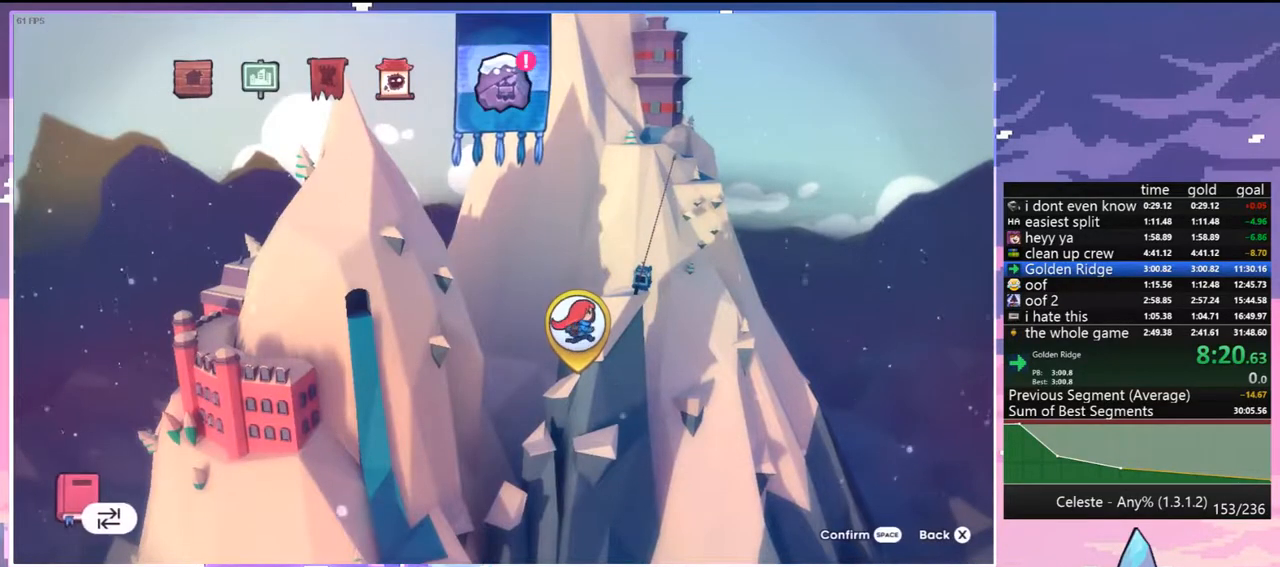
{"keys": [], "events": []}
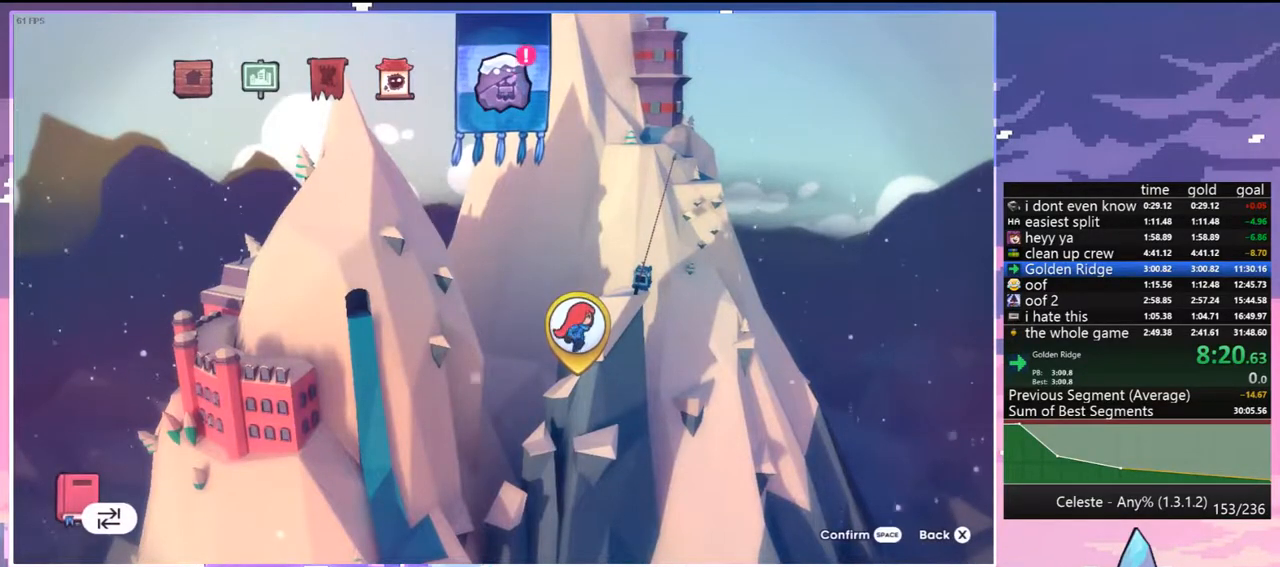
{"keys": [], "events": [[200, "jump", "down"], [300, "jump", "up"]]}